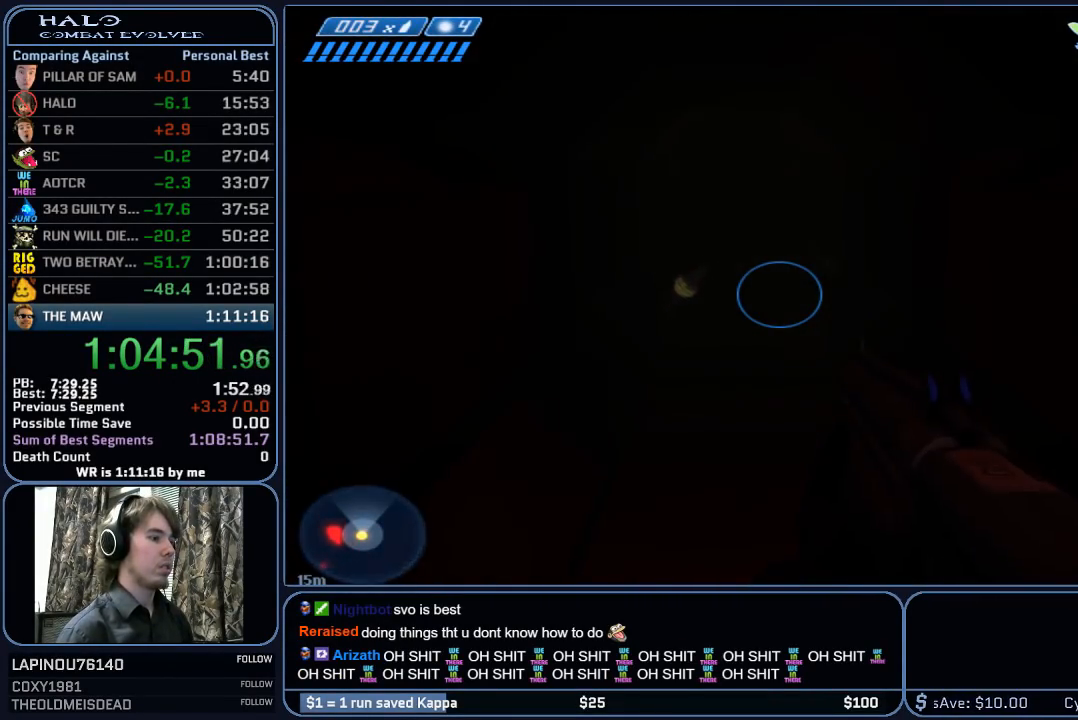
Gameplay with keyboard and mouse; each line is a JSON object with the keys and mouse buttons held at the frame after it. "events" lists presses ("down") and releases ("up") of "1", "2", "3", "4", "5", "a", "alt", "c", "ctrl", "d", "e", "f", "g", "q", "r", "s", "shift", "space", "t", "tab", "v", "w", "x", "z", "mouse_left", "mouse_wheel", "mouse_right", "mouse_mb4" and "mouse_mb5" between this image and that frame as [ms after this image, input, new state], when the widget could be followed in between. "mouse_left", "mouse_wheel", "mouse_right", "mouse_mb4", "mouse_mb5" = the "left", "wheel", "right", "mb4", "mb5" buttons of the "mouse" list. No other keys are recorded. "wheel" means that the mouse wheel is clicked or scrolled. "mouse_move" is the direction in which the mouse moves at that frame (one of eight, or "still"), when it could be read.
{"keys": ["w"], "mouse": ["left"], "mouse_move": "left", "events": [[67, "c", "down"], [167, "c", "up"], [350, "mouse_left", "down"]]}
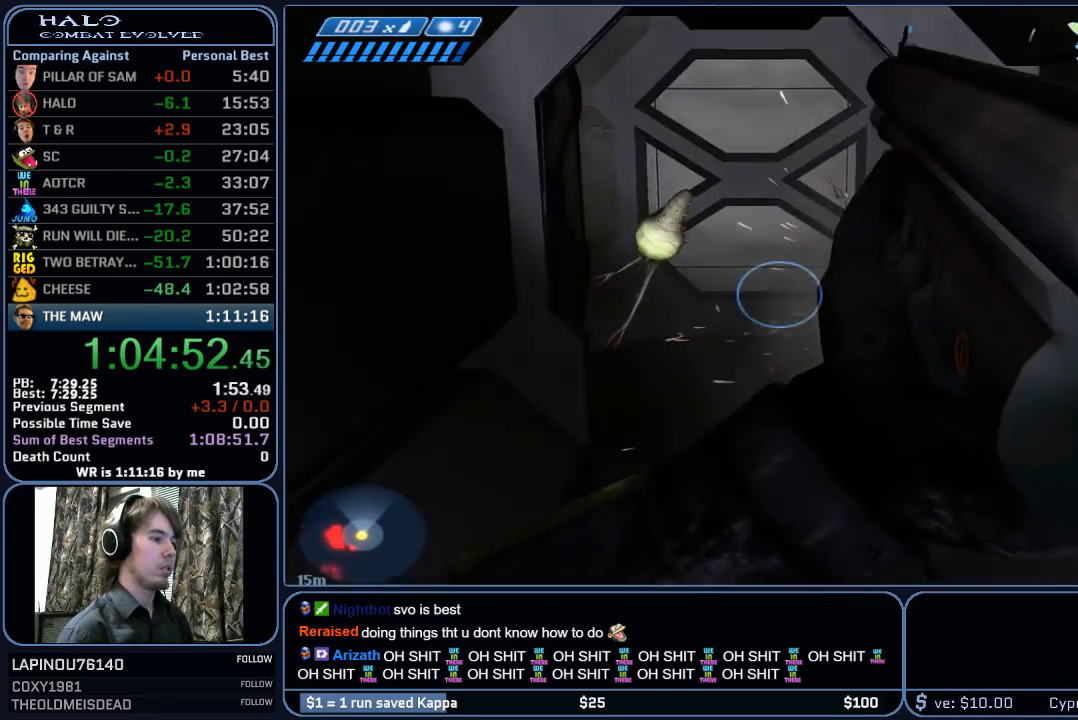
{"keys": ["w"], "mouse": [], "mouse_move": "still", "events": [[50, "mouse_left", "up"], [83, "mouse_left", "down"], [233, "mouse_left", "up"]]}
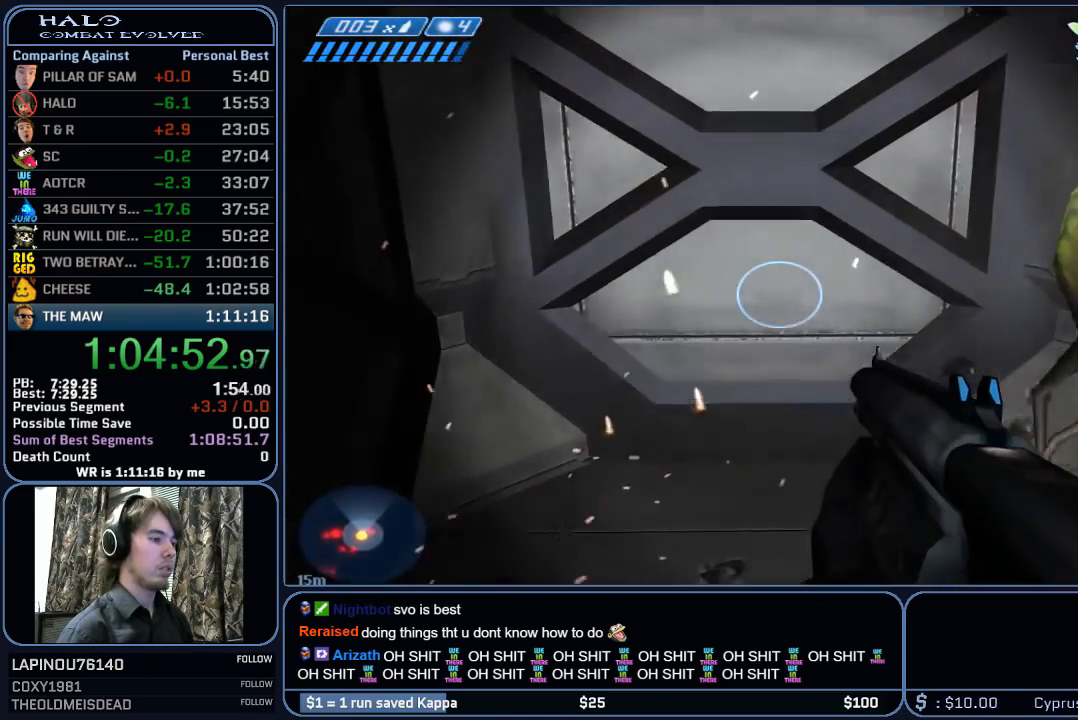
{"keys": ["w"], "mouse": [], "mouse_move": "right", "events": []}
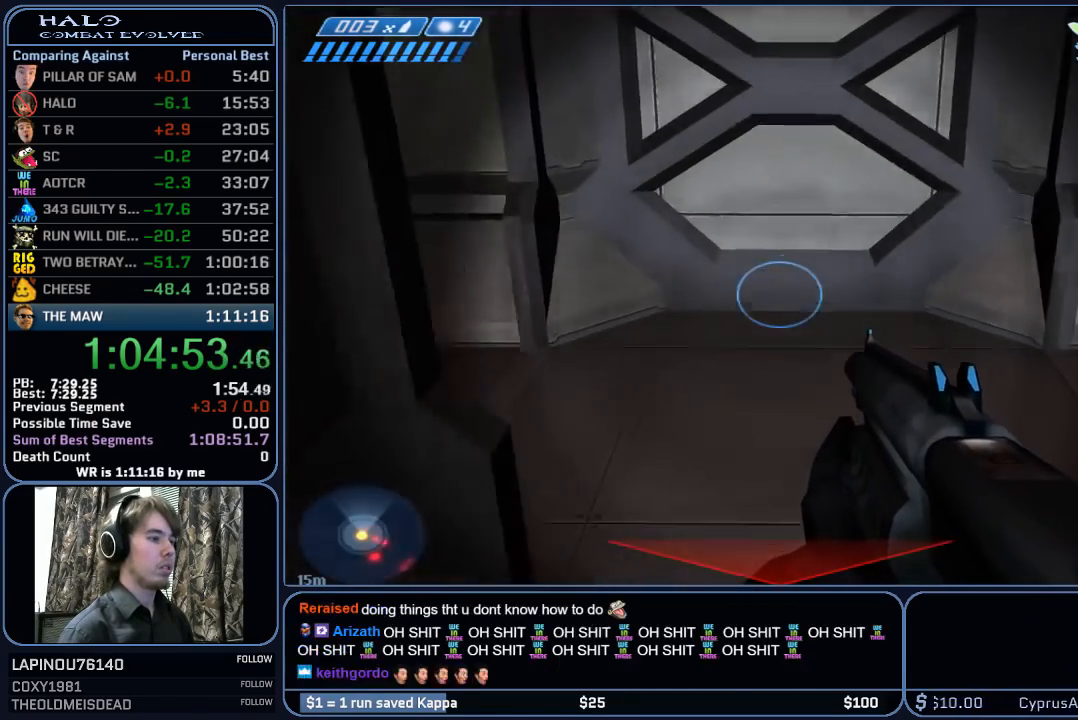
{"keys": ["w"], "mouse": [], "mouse_move": "left", "events": []}
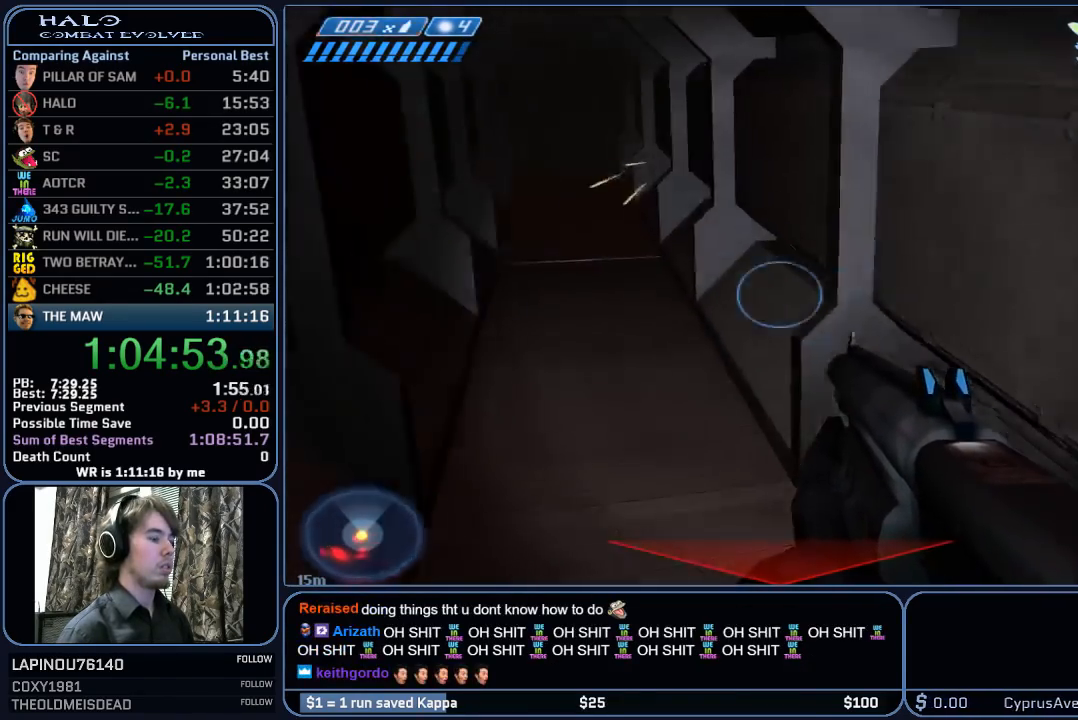
{"keys": ["w"], "mouse": [], "mouse_move": "left", "events": []}
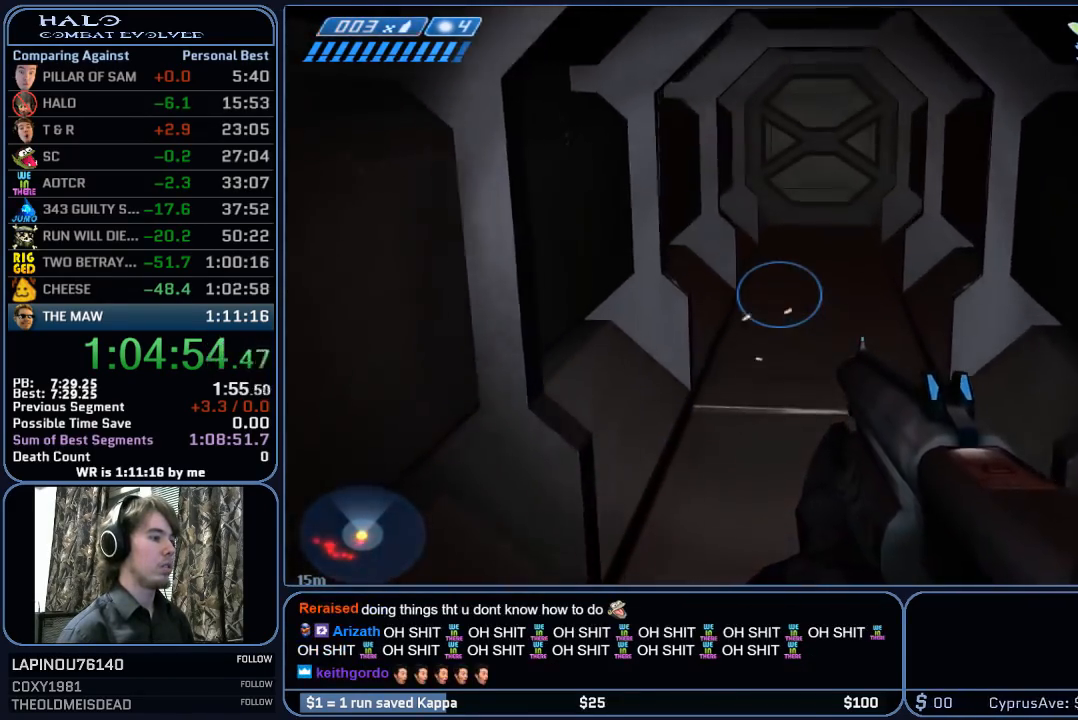
{"keys": ["w"], "mouse": [], "mouse_move": "still", "events": []}
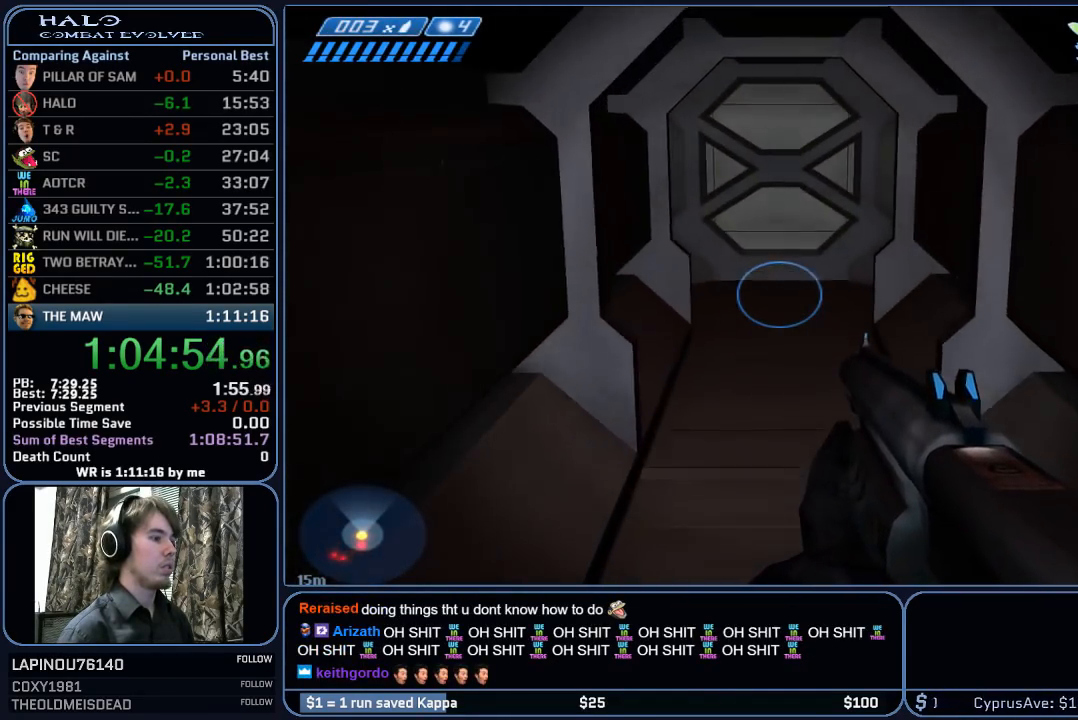
{"keys": ["w"], "mouse": [], "mouse_move": "still", "events": []}
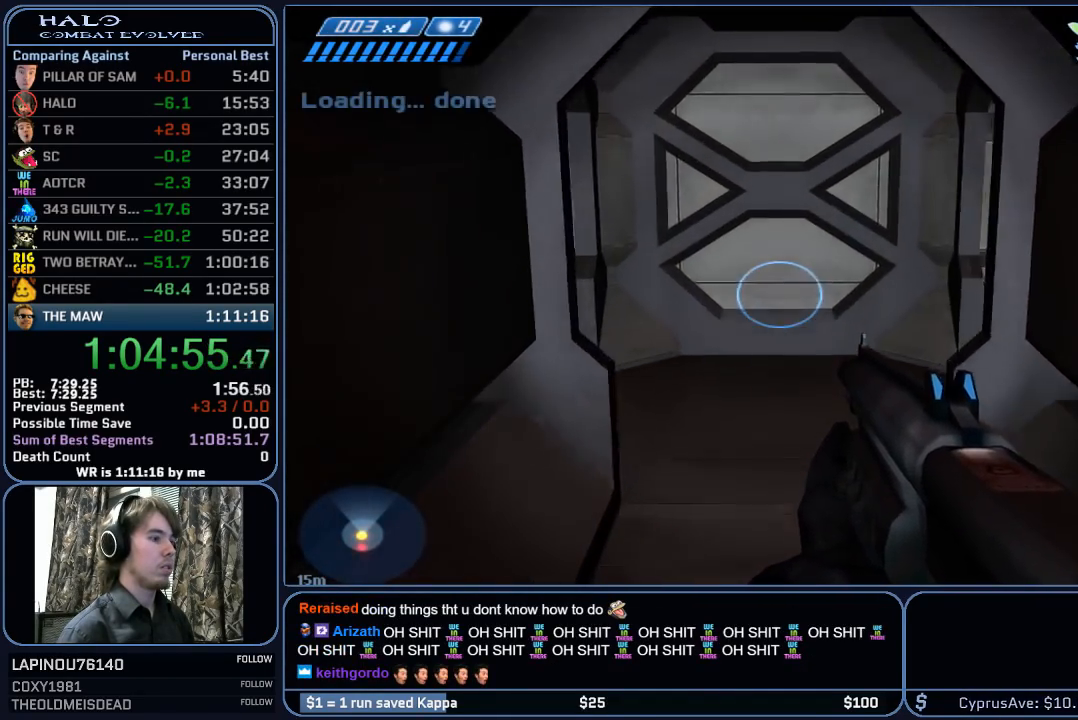
{"keys": ["w"], "mouse": [], "mouse_move": "right", "events": [[50, "r", "down"], [183, "r", "up"]]}
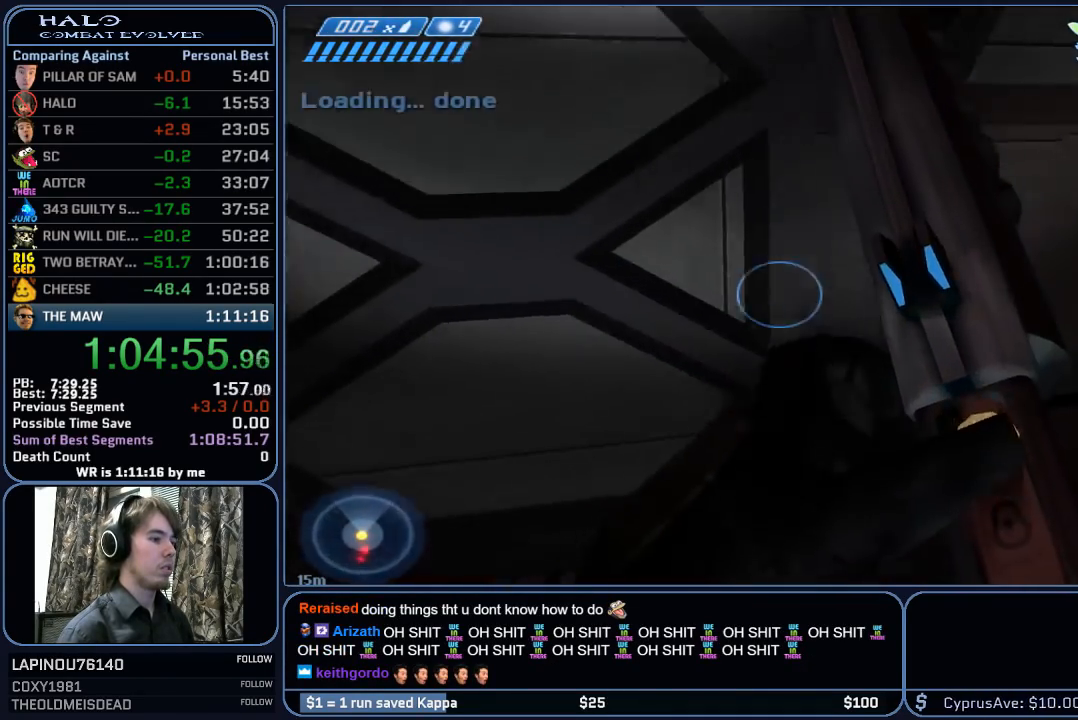
{"keys": ["w"], "mouse": [], "mouse_move": "still", "events": []}
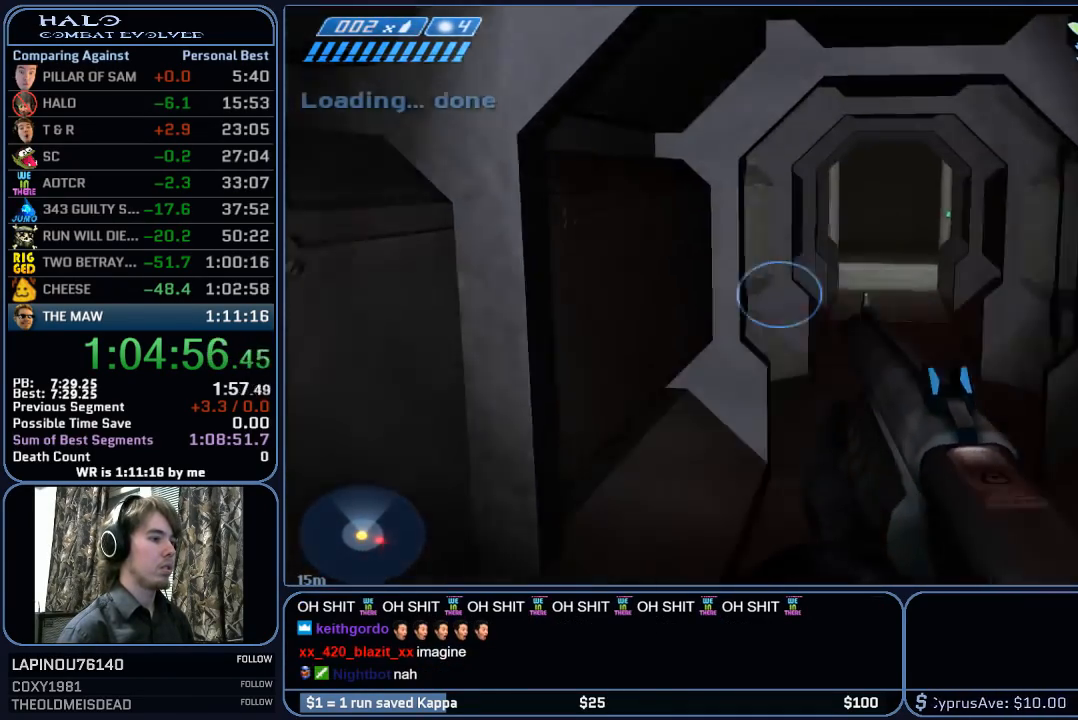
{"keys": ["w"], "mouse": [], "mouse_move": "right", "events": [[117, "q", "down"], [217, "c", "down"], [317, "c", "up"], [317, "q", "up"]]}
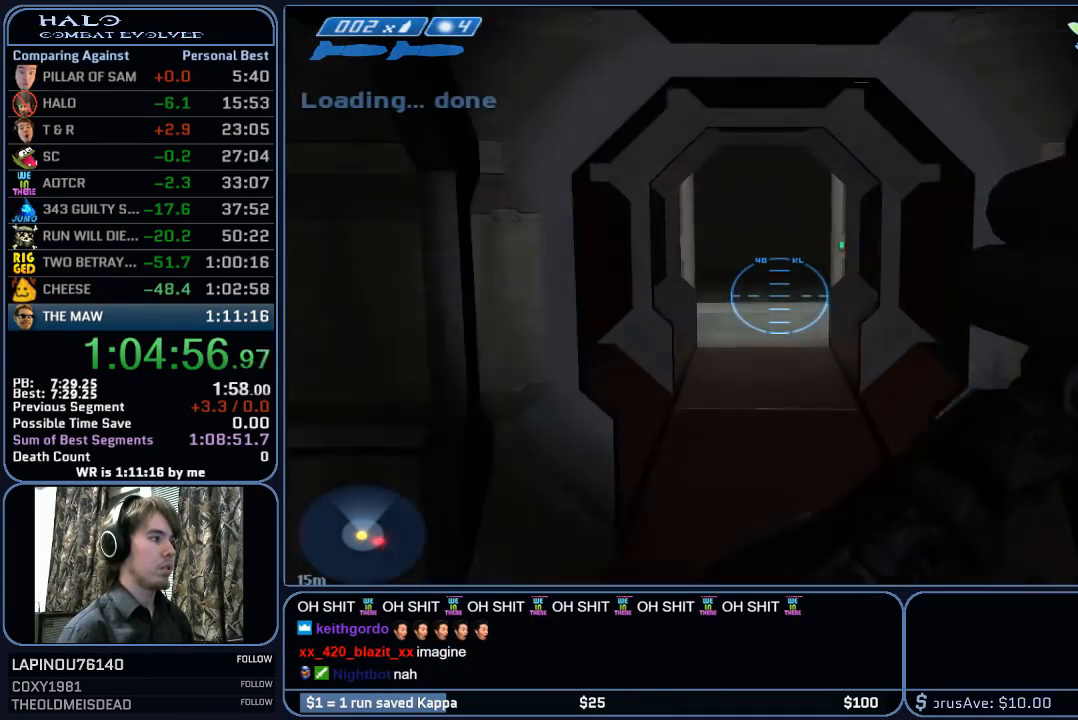
{"keys": ["w"], "mouse": [], "mouse_move": "still", "events": []}
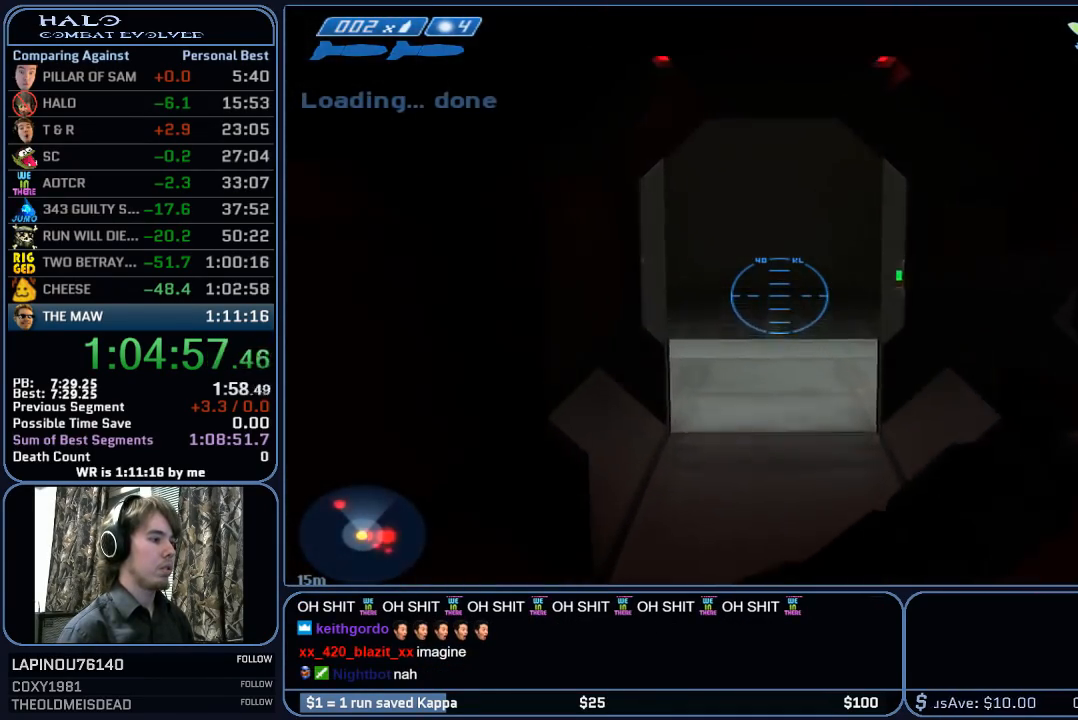
{"keys": ["w"], "mouse": [], "mouse_move": "still", "events": []}
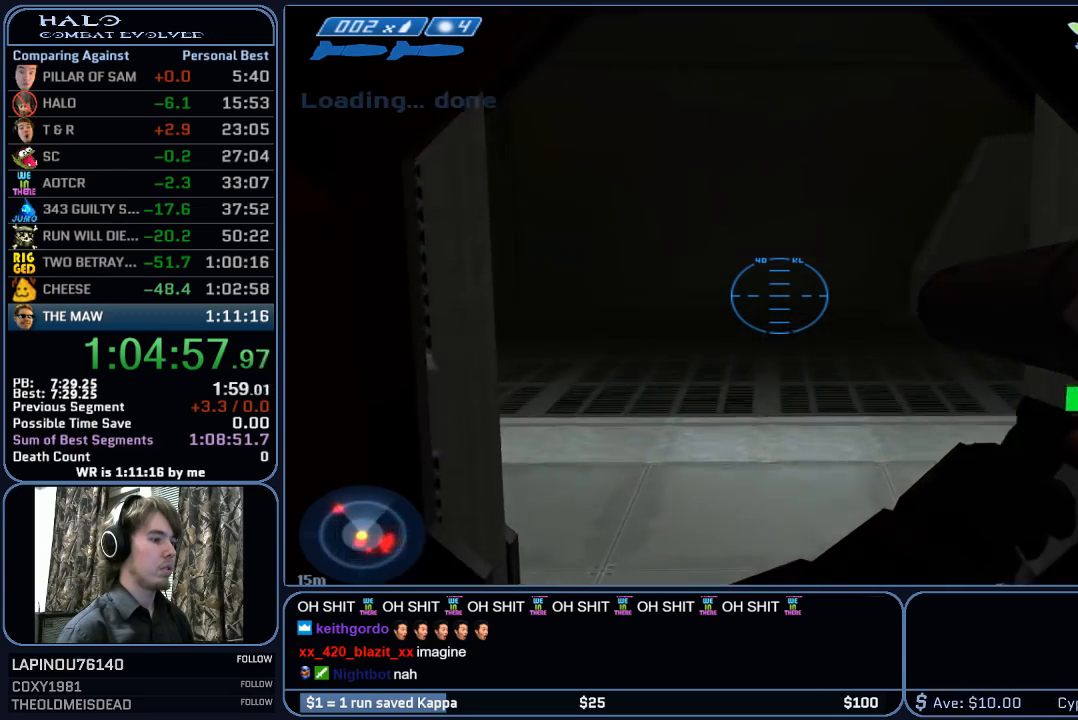
{"keys": ["a", "w"], "mouse": [], "mouse_move": "right", "events": [[500, "a", "down"]]}
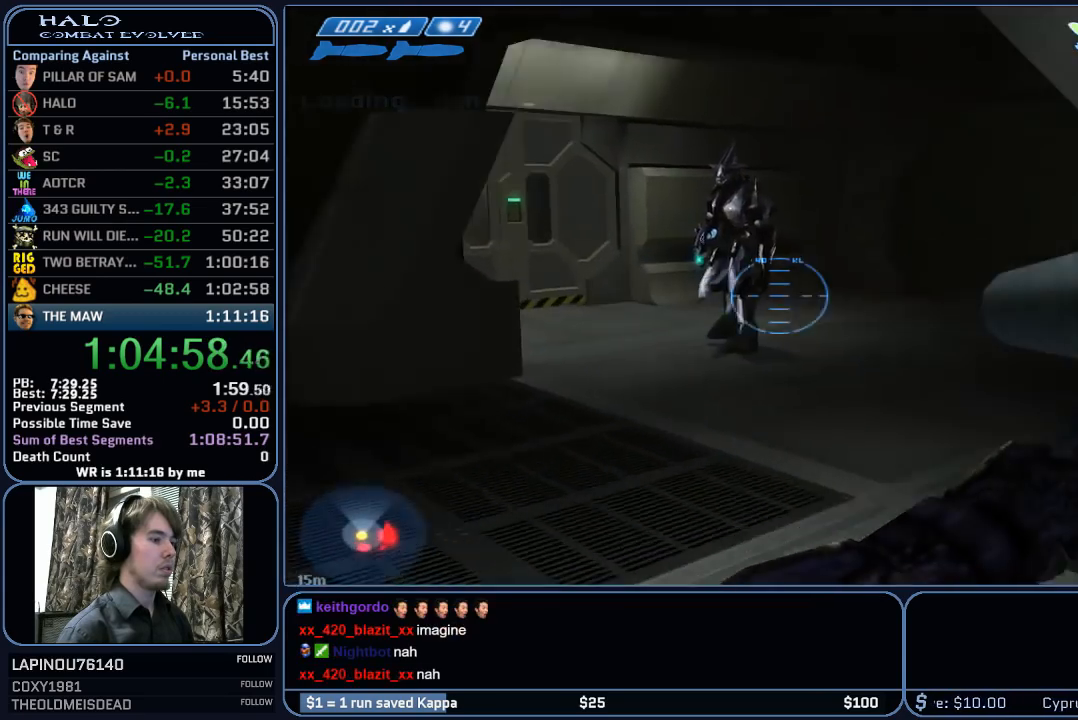
{"keys": ["w"], "mouse": [], "mouse_move": "right", "events": [[417, "a", "up"]]}
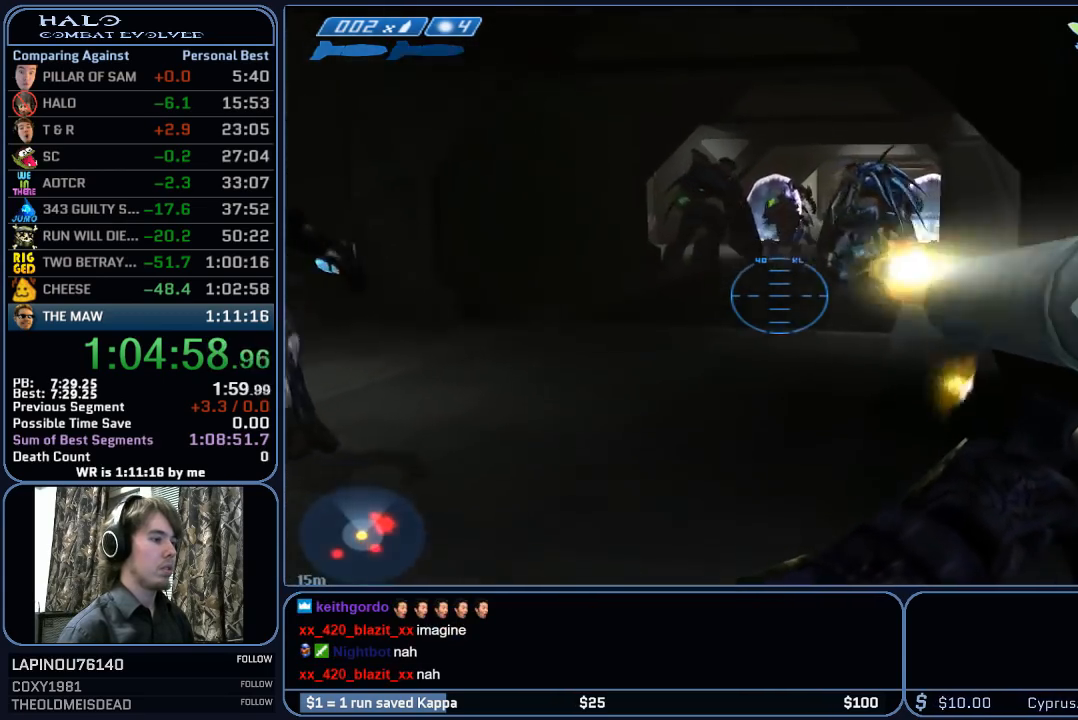
{"keys": ["w"], "mouse": [], "mouse_move": "still", "events": [[17, "mouse_left", "down"], [150, "mouse_left", "up"], [200, "q", "down"], [333, "q", "up"]]}
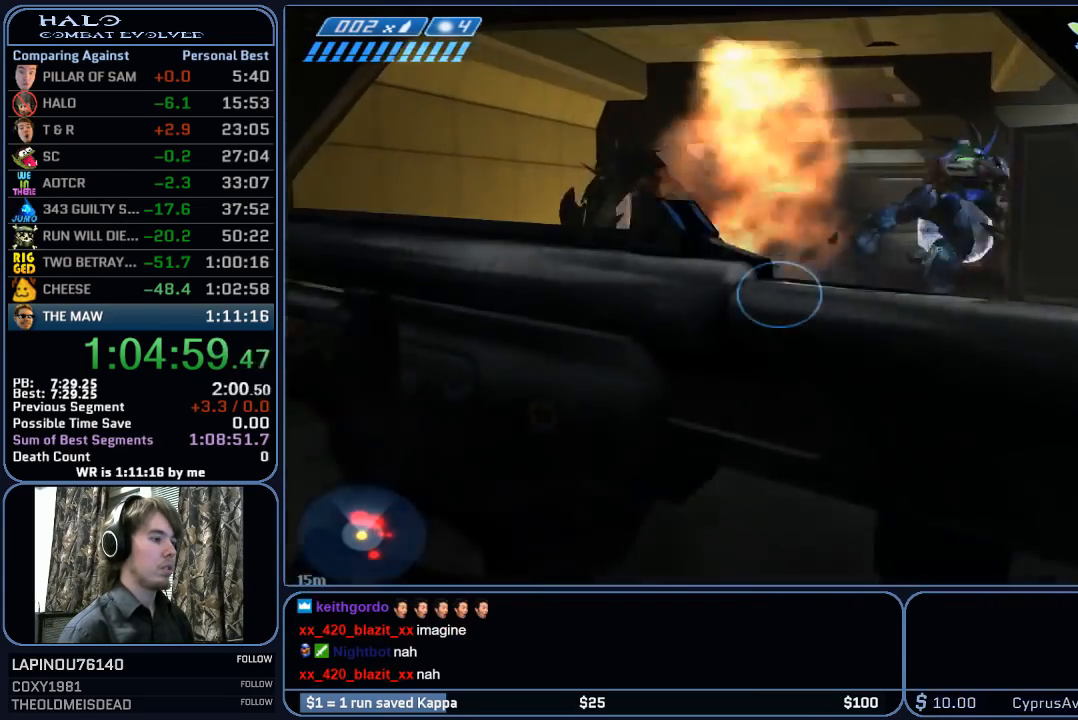
{"keys": ["w"], "mouse": [], "mouse_move": "still", "events": []}
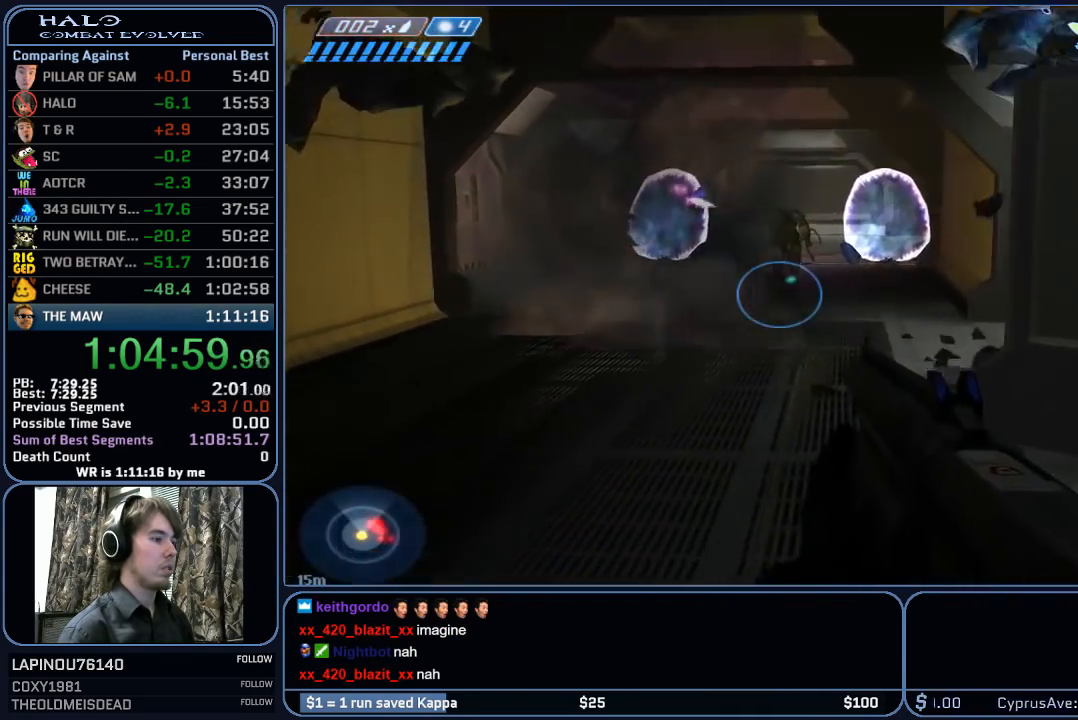
{"keys": ["w"], "mouse": [], "mouse_move": "still", "events": []}
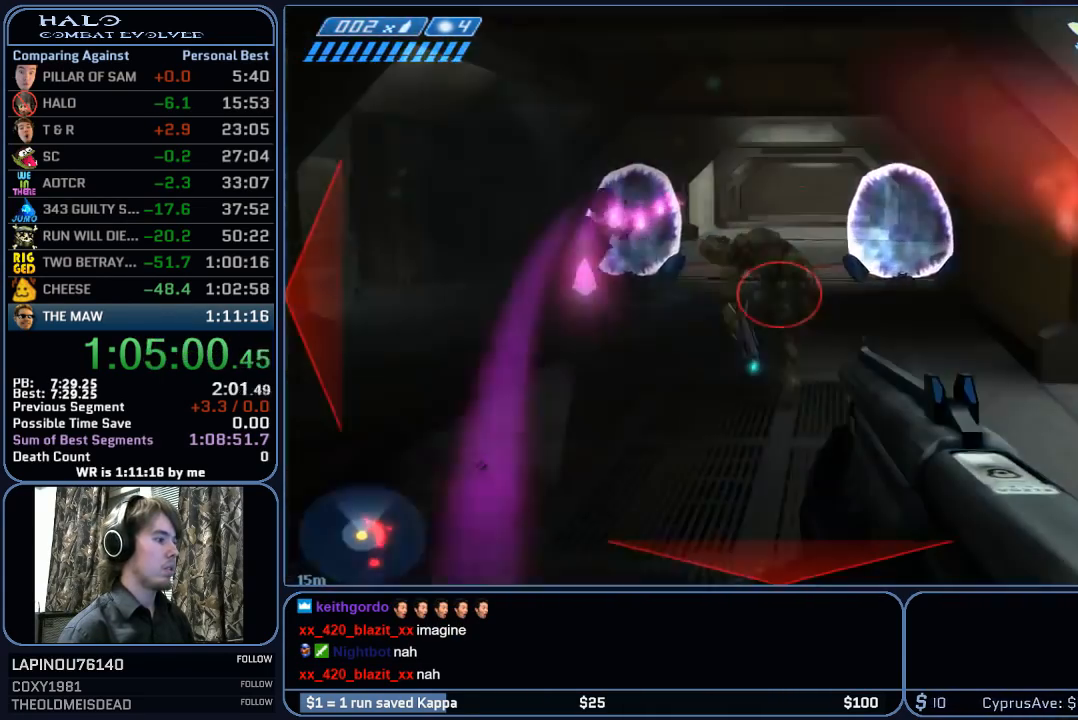
{"keys": ["w"], "mouse": [], "mouse_move": "right", "events": [[200, "mouse_left", "down"], [250, "d", "down"], [333, "mouse_left", "up"], [483, "d", "up"]]}
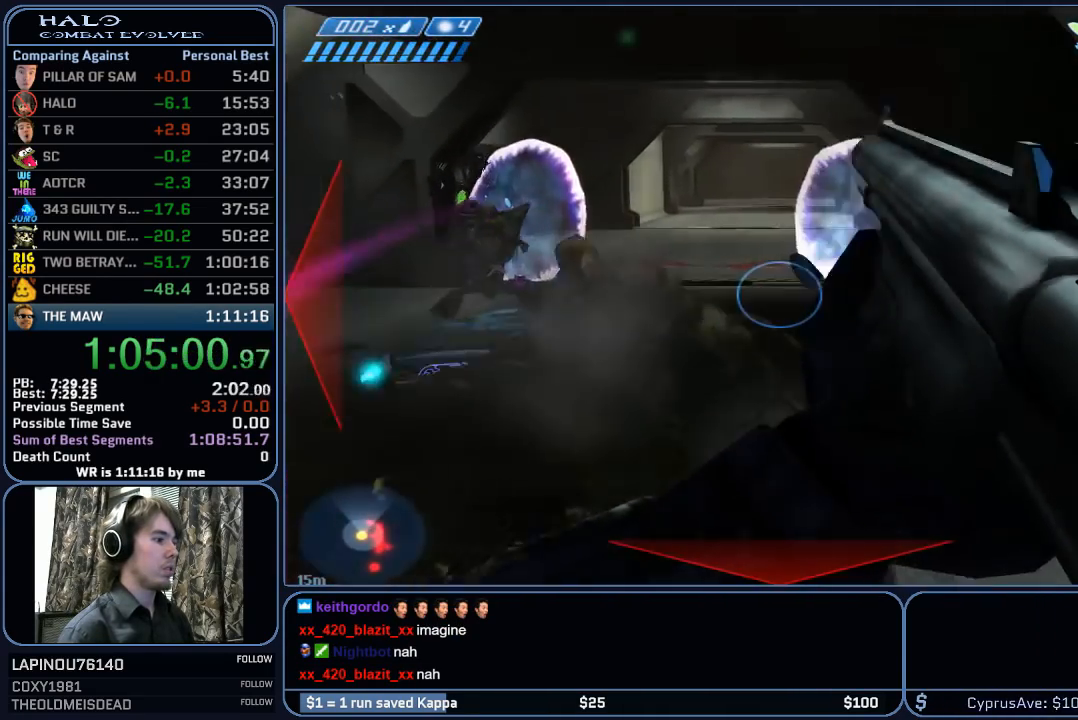
{"keys": ["w"], "mouse": [], "mouse_move": "still", "events": [[117, "mouse_left", "down"], [267, "mouse_left", "up"]]}
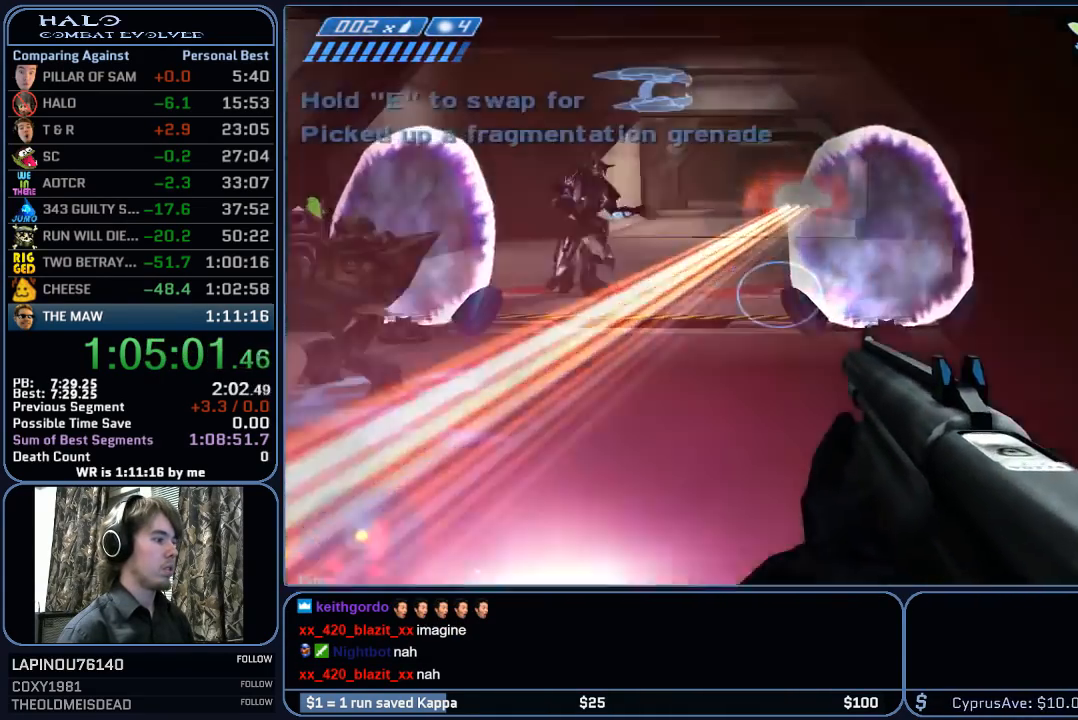
{"keys": ["d", "w"], "mouse": ["left"], "mouse_move": "left", "events": [[317, "d", "down"], [417, "mouse_left", "down"]]}
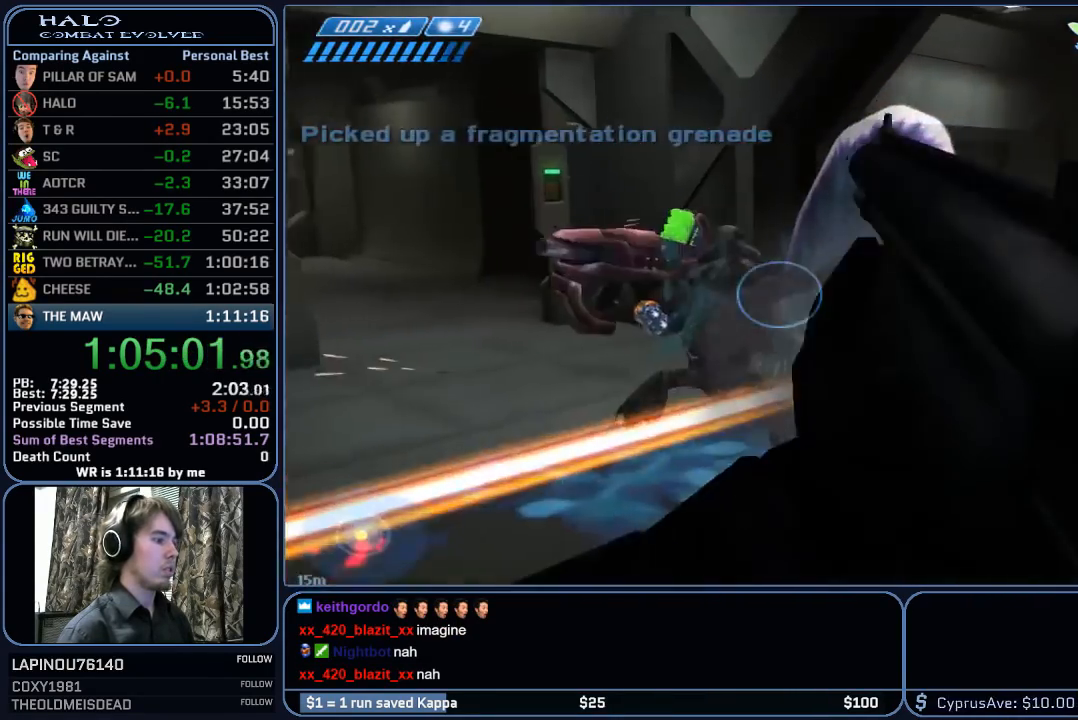
{"keys": ["w"], "mouse": [], "mouse_move": "still", "events": [[100, "d", "up"], [100, "mouse_left", "up"]]}
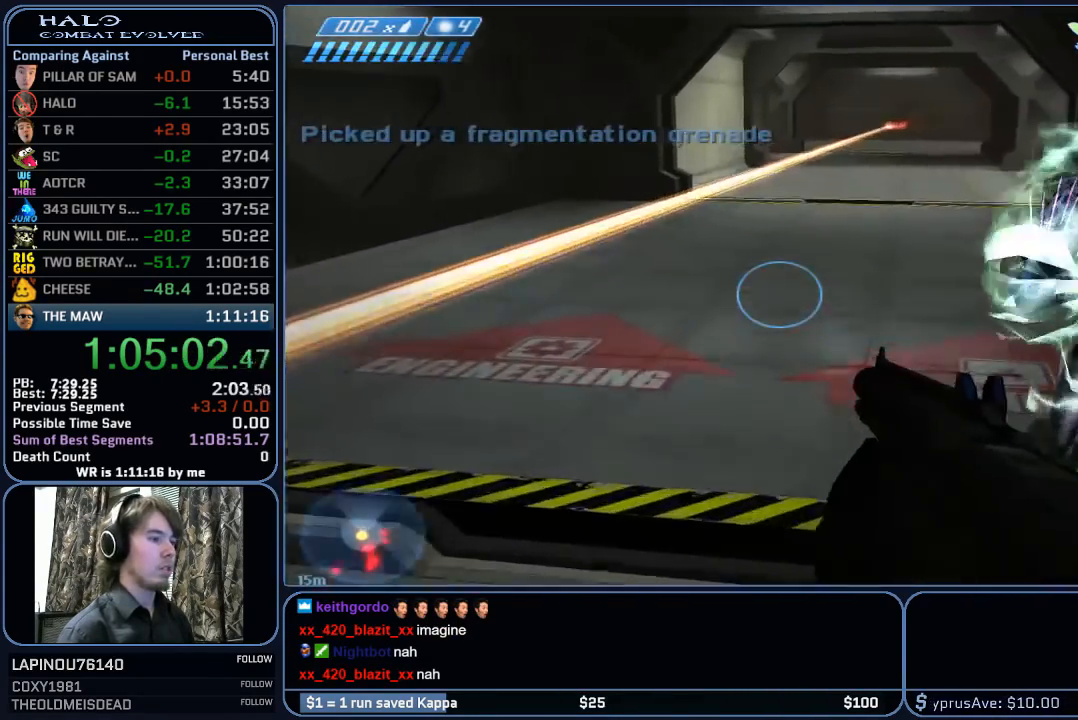
{"keys": ["a", "w"], "mouse": [], "mouse_move": "right", "events": [[117, "a", "down"], [267, "mouse_left", "down"], [500, "mouse_left", "up"]]}
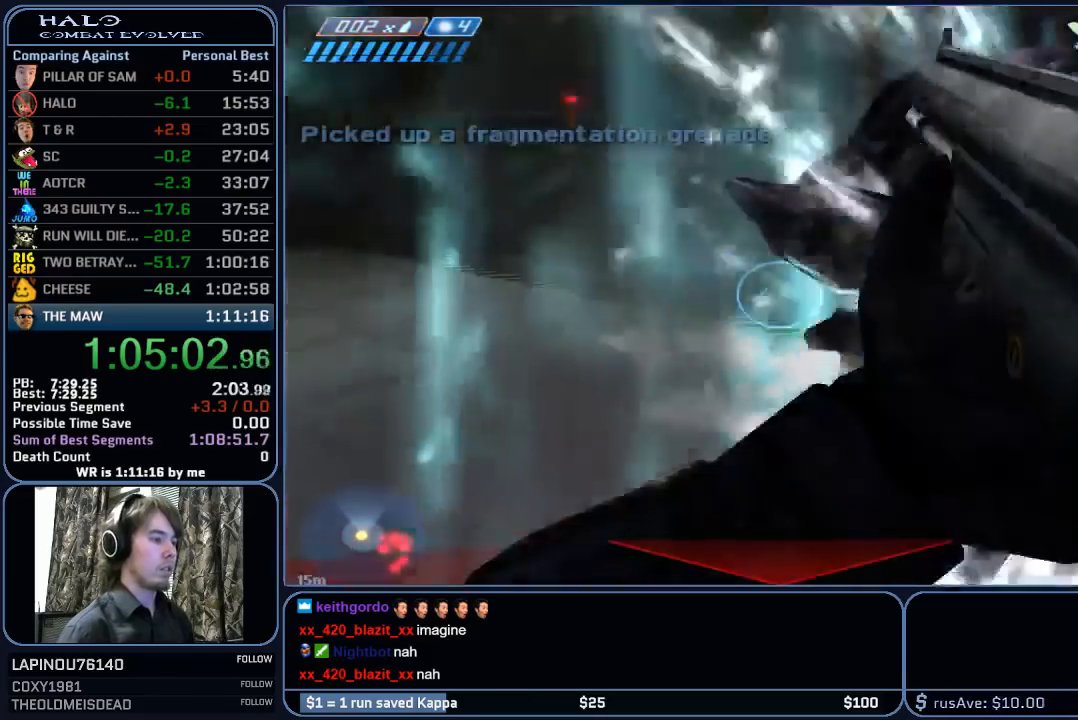
{"keys": ["w"], "mouse": [], "mouse_move": "left", "events": [[233, "a", "up"]]}
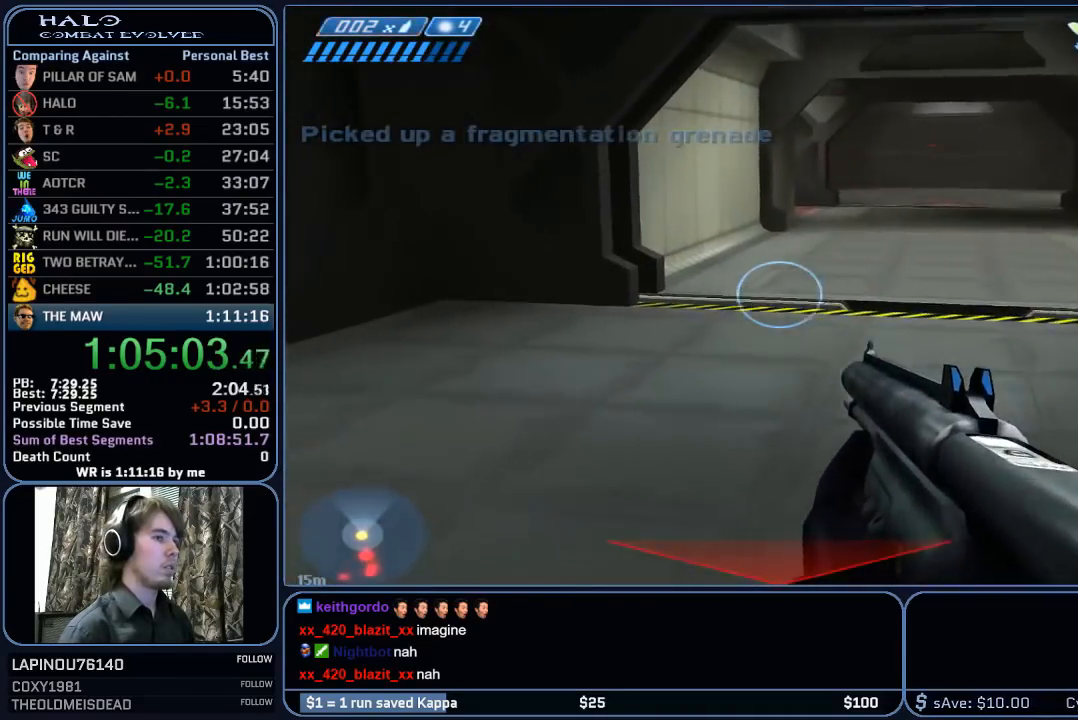
{"keys": ["d", "s"], "mouse": [], "mouse_move": "left", "events": [[333, "d", "down"], [383, "w", "up"], [483, "s", "down"]]}
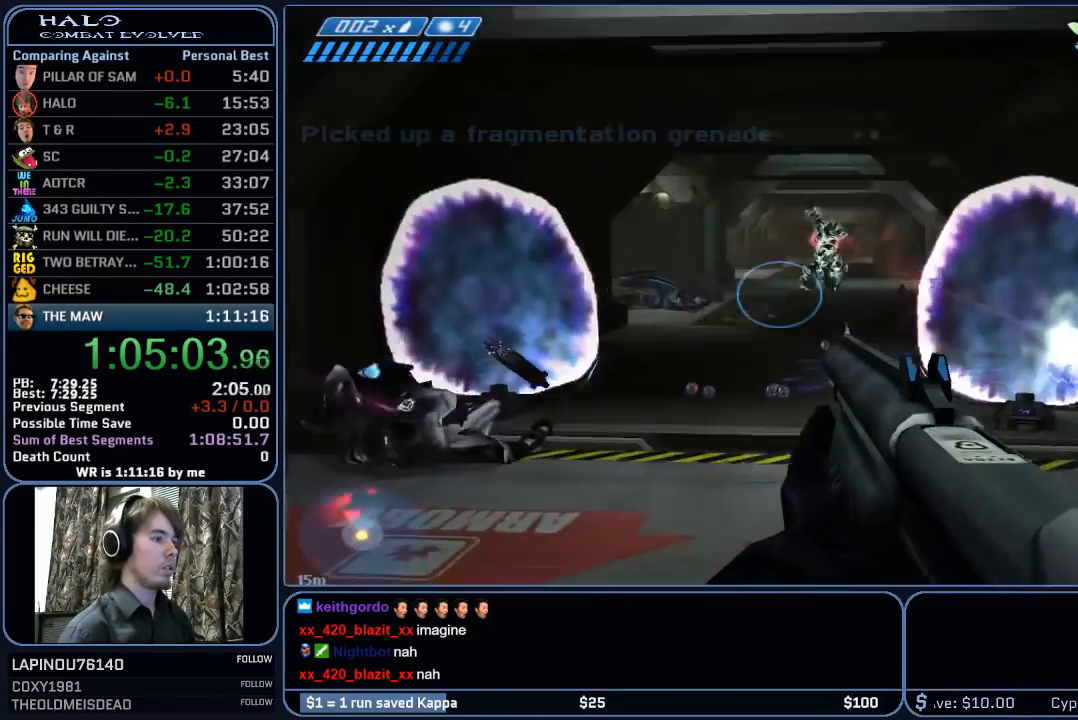
{"keys": ["d"], "mouse": [], "mouse_move": "still", "events": [[67, "d", "up"], [400, "d", "down"], [500, "s", "up"]]}
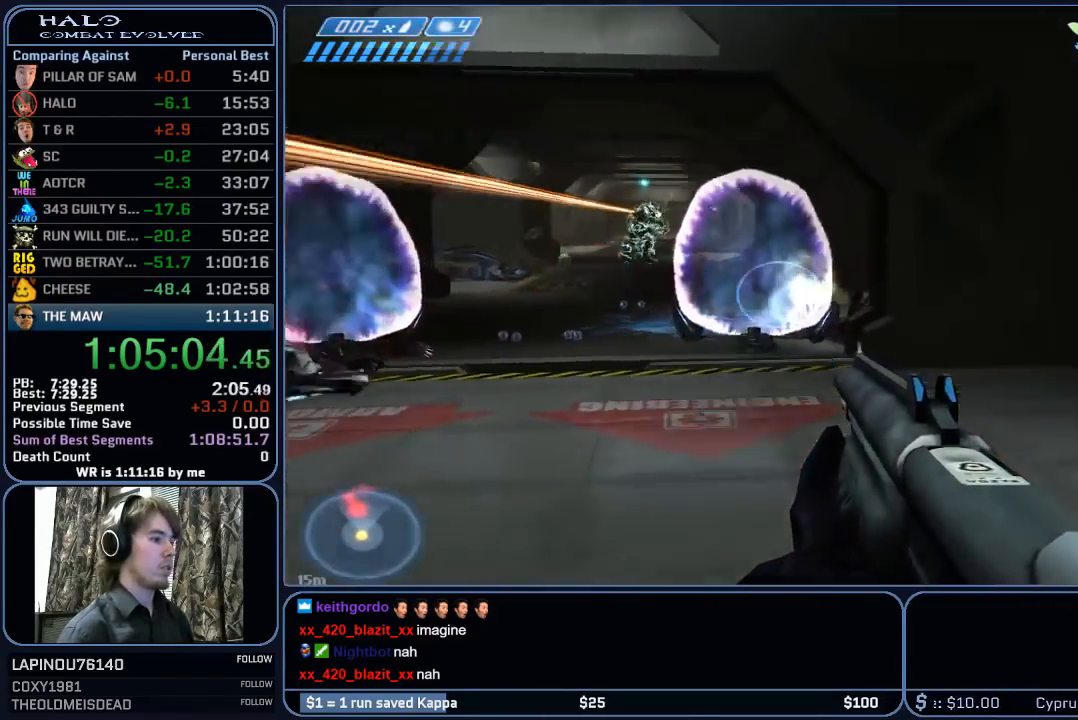
{"keys": ["r", "w"], "mouse": [], "mouse_move": "right", "events": [[83, "w", "down"], [133, "d", "up"], [467, "r", "down"]]}
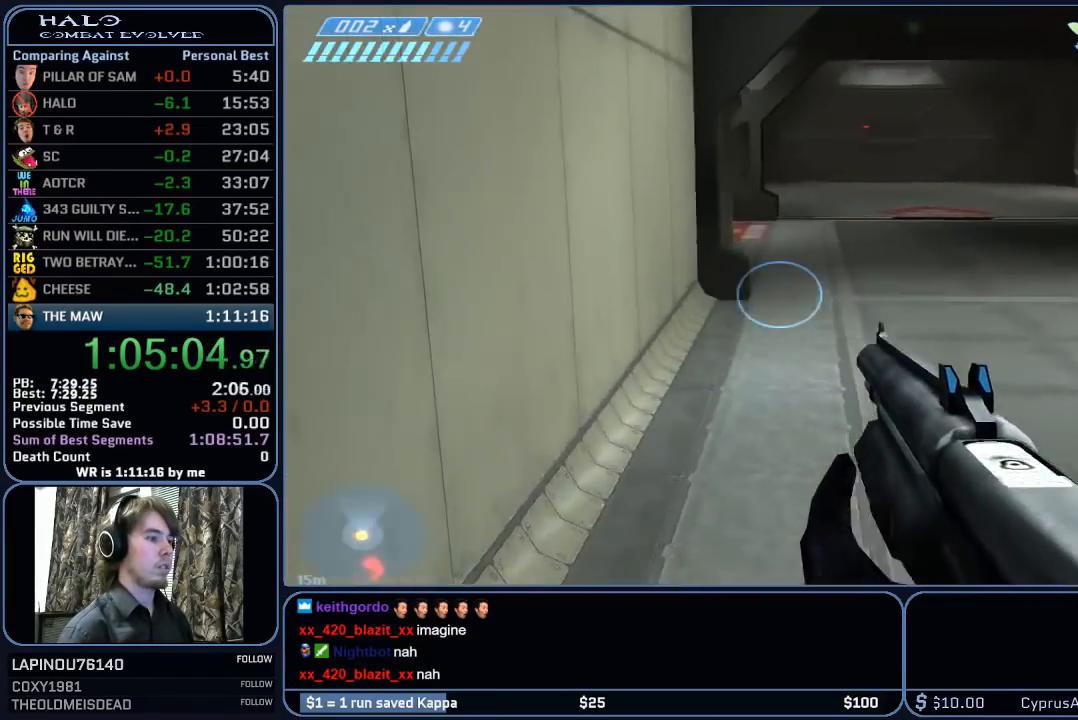
{"keys": ["w"], "mouse": [], "mouse_move": "right", "events": [[67, "r", "up"], [150, "r", "down"], [200, "q", "down"], [250, "r", "up"], [333, "q", "up"]]}
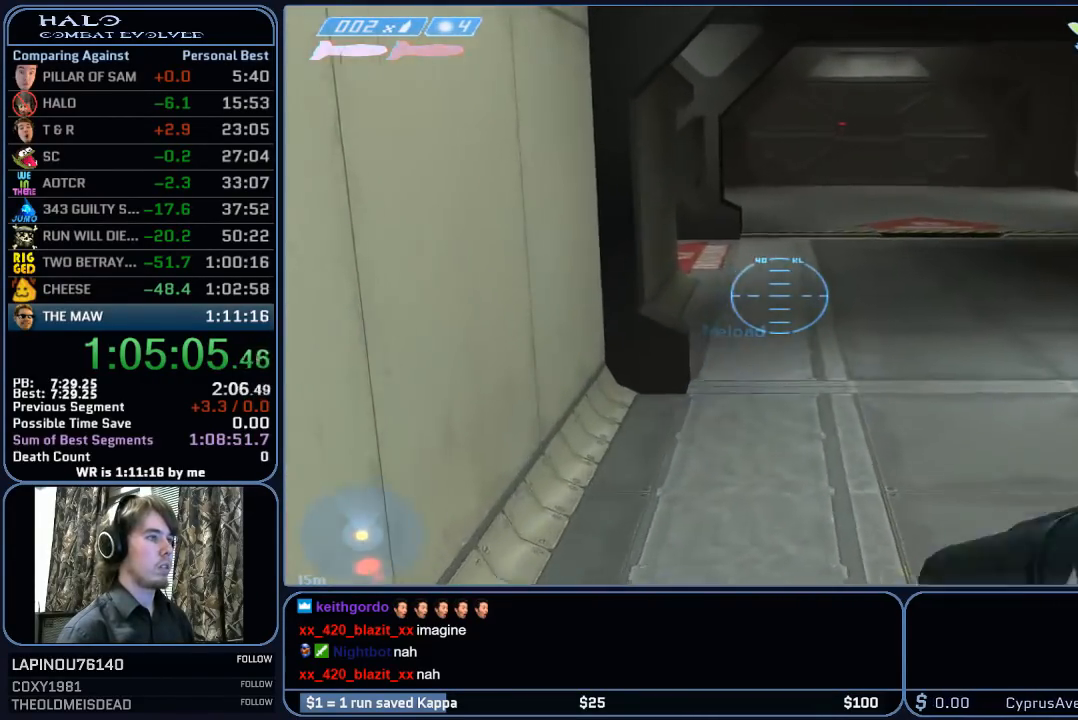
{"keys": ["w"], "mouse": [], "mouse_move": "still", "events": [[217, "mouse_mb5", "down"], [350, "mouse_mb5", "up"]]}